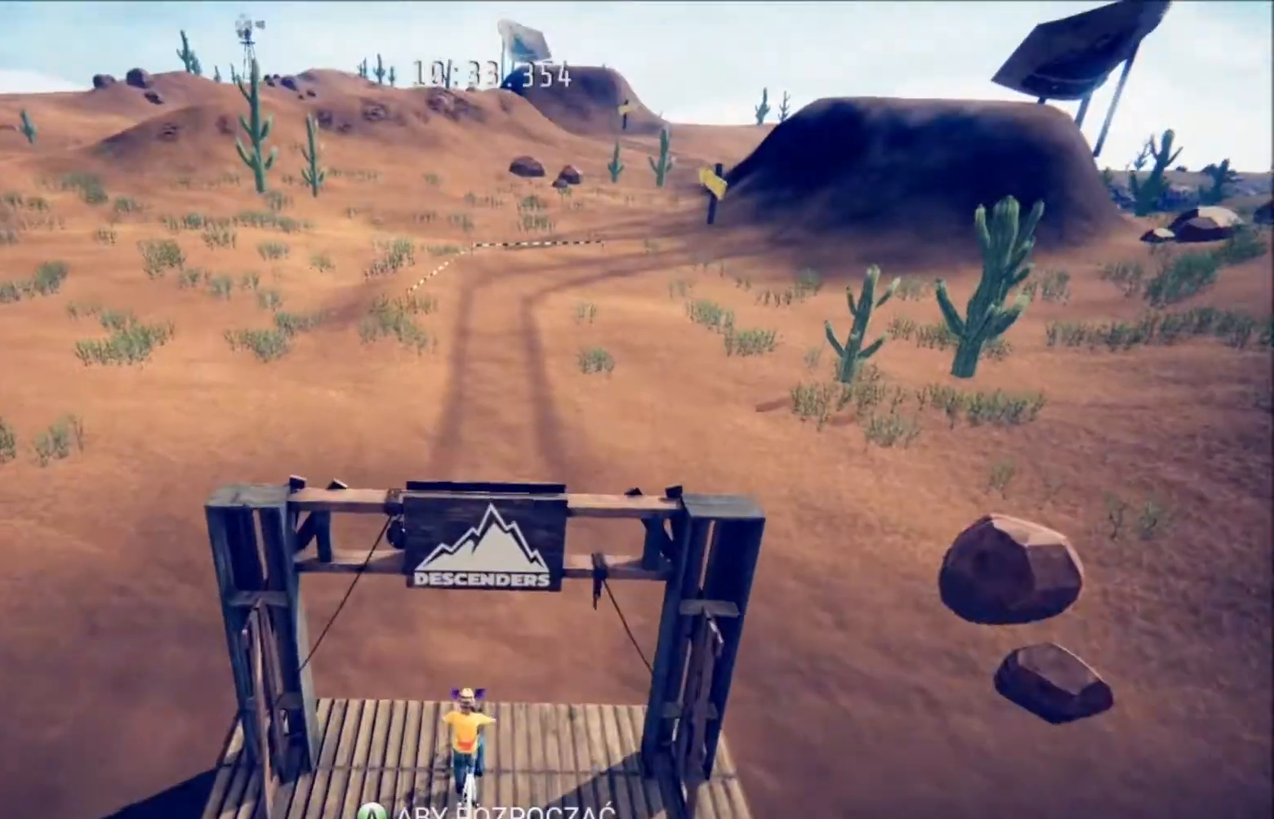
Gameplay with a controller (Xbox layout); each line is a JSON object with the inputs held at the frame after it. "events" lists button and stick changes between this image and that frame as [ms after this image, input, new state], when the widget could be followed in between.
{"buttons": ["R2"], "left_stick": "center", "right_stick": "center", "events": [[333, "A", "down"], [467, "A", "up"], [467, "R2", "down"]]}
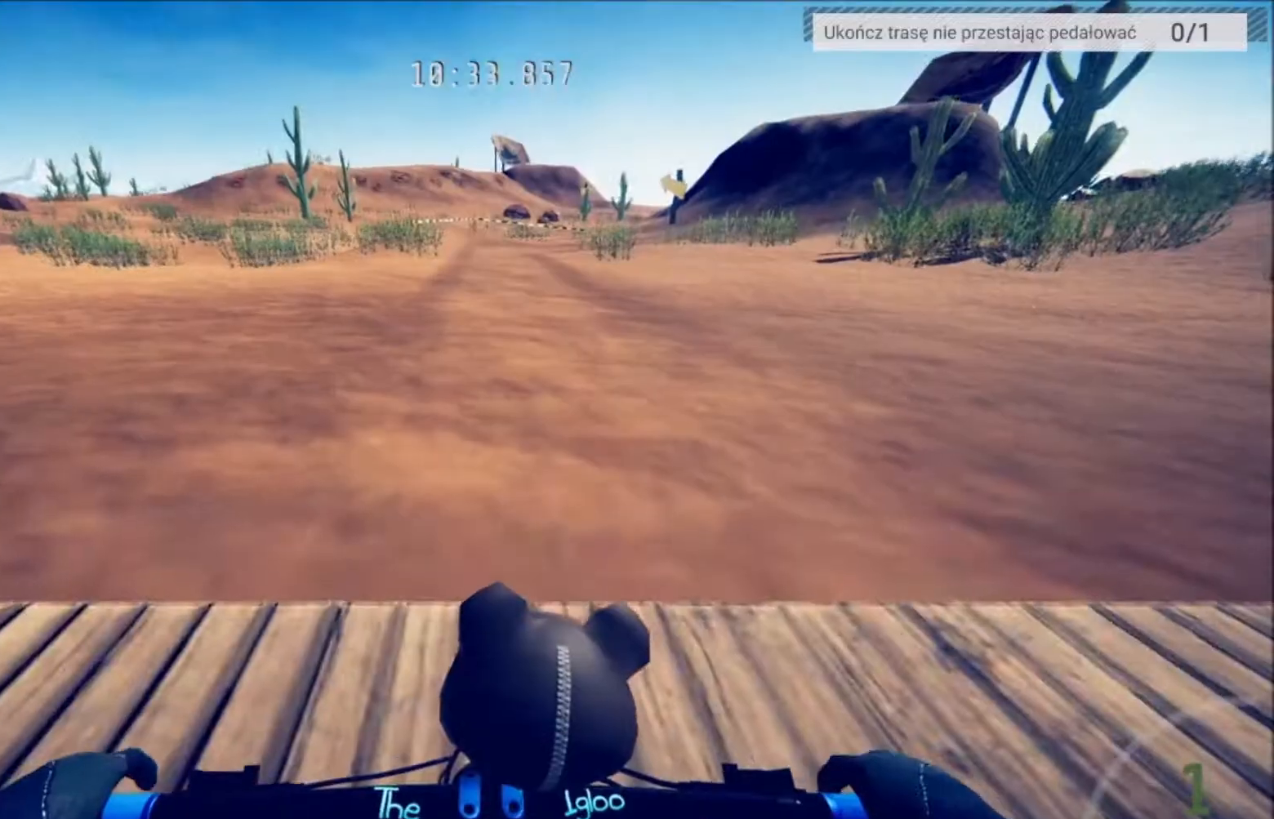
{"buttons": ["R2"], "left_stick": "center", "right_stick": "center", "events": []}
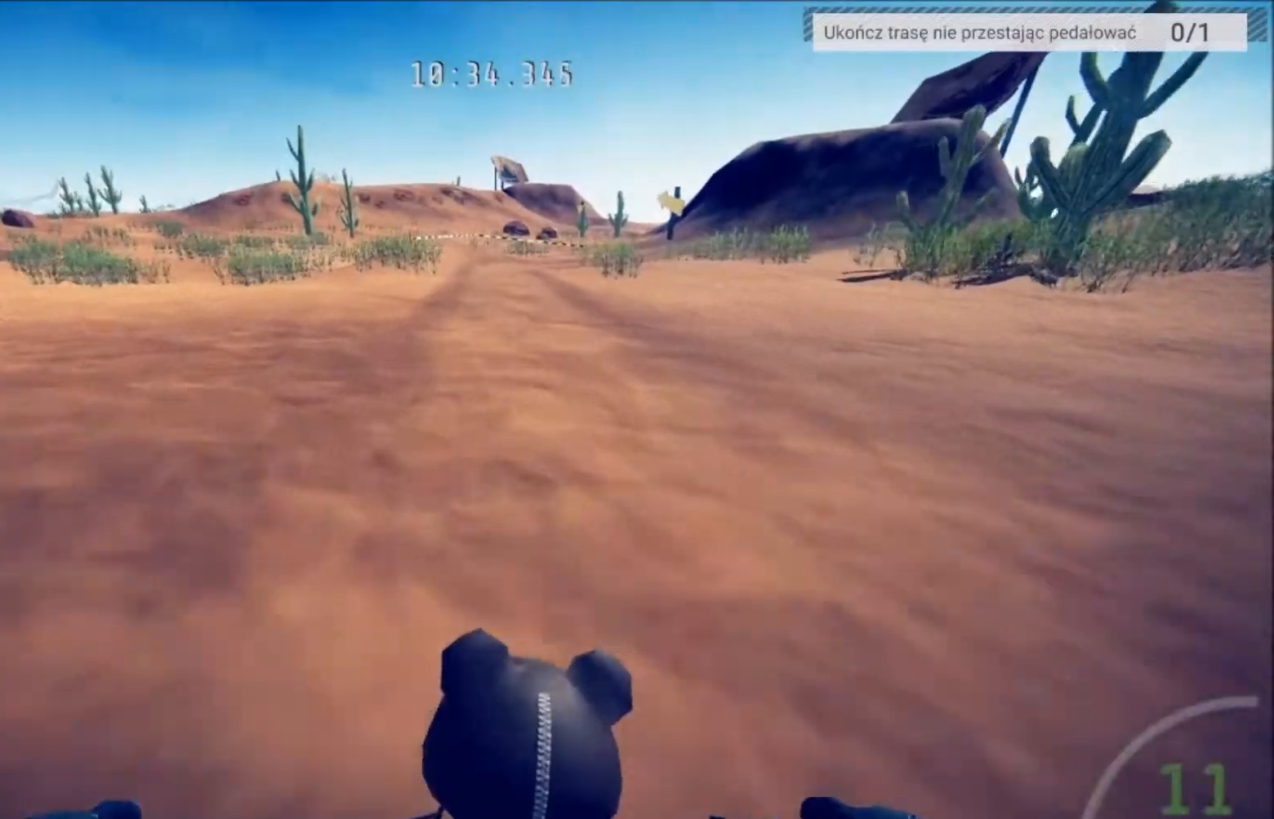
{"buttons": ["R2"], "left_stick": "center", "right_stick": "center", "events": []}
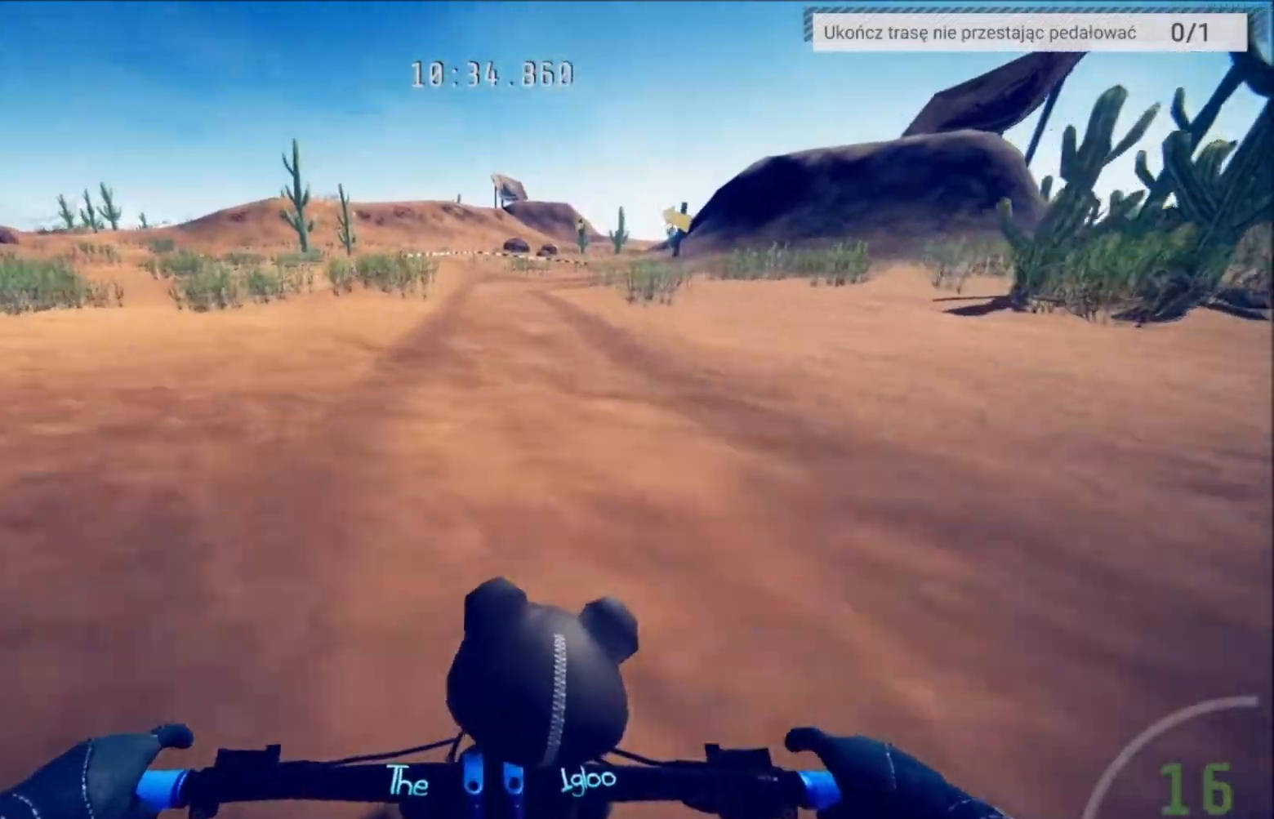
{"buttons": ["R2"], "left_stick": "center", "right_stick": "center", "events": []}
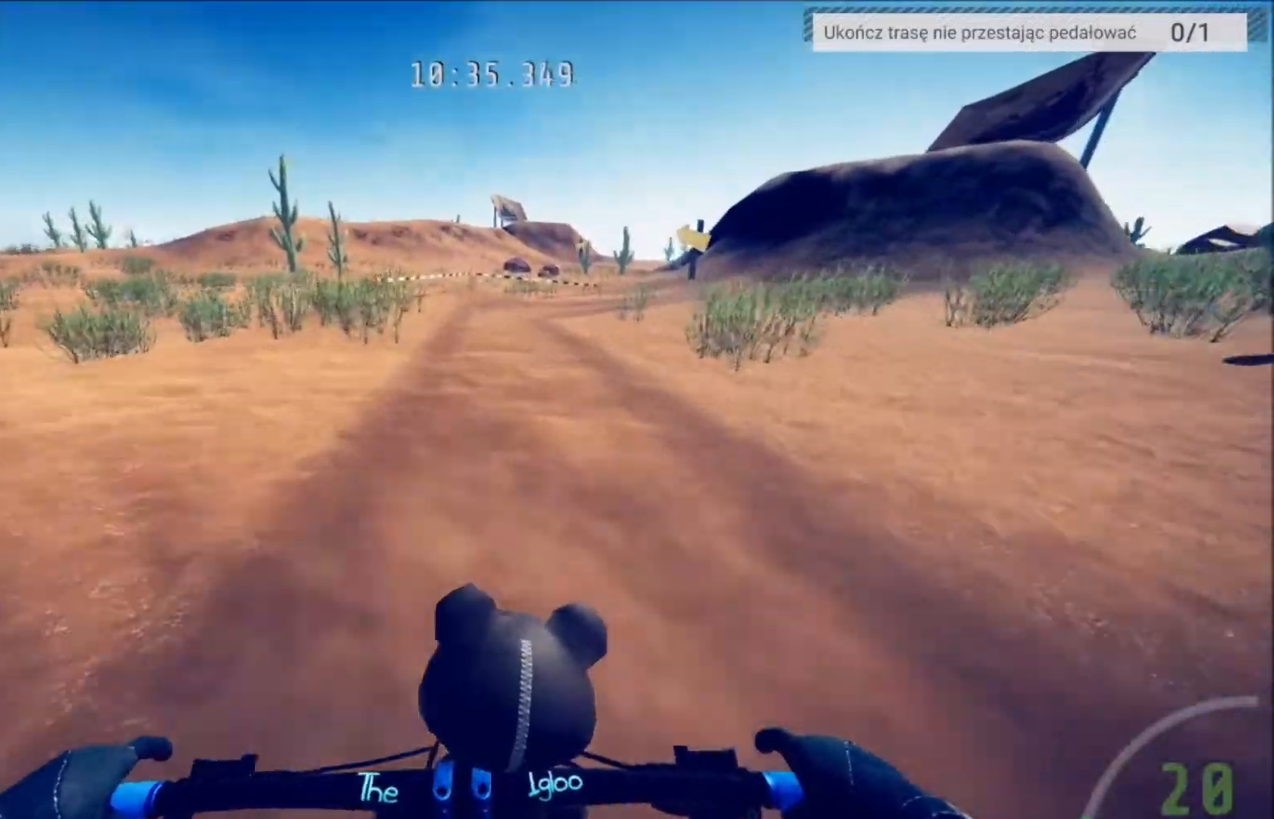
{"buttons": ["R2"], "left_stick": "center", "right_stick": "center", "events": [[33, "left_stick", "right"], [166, "left_stick", "center"]]}
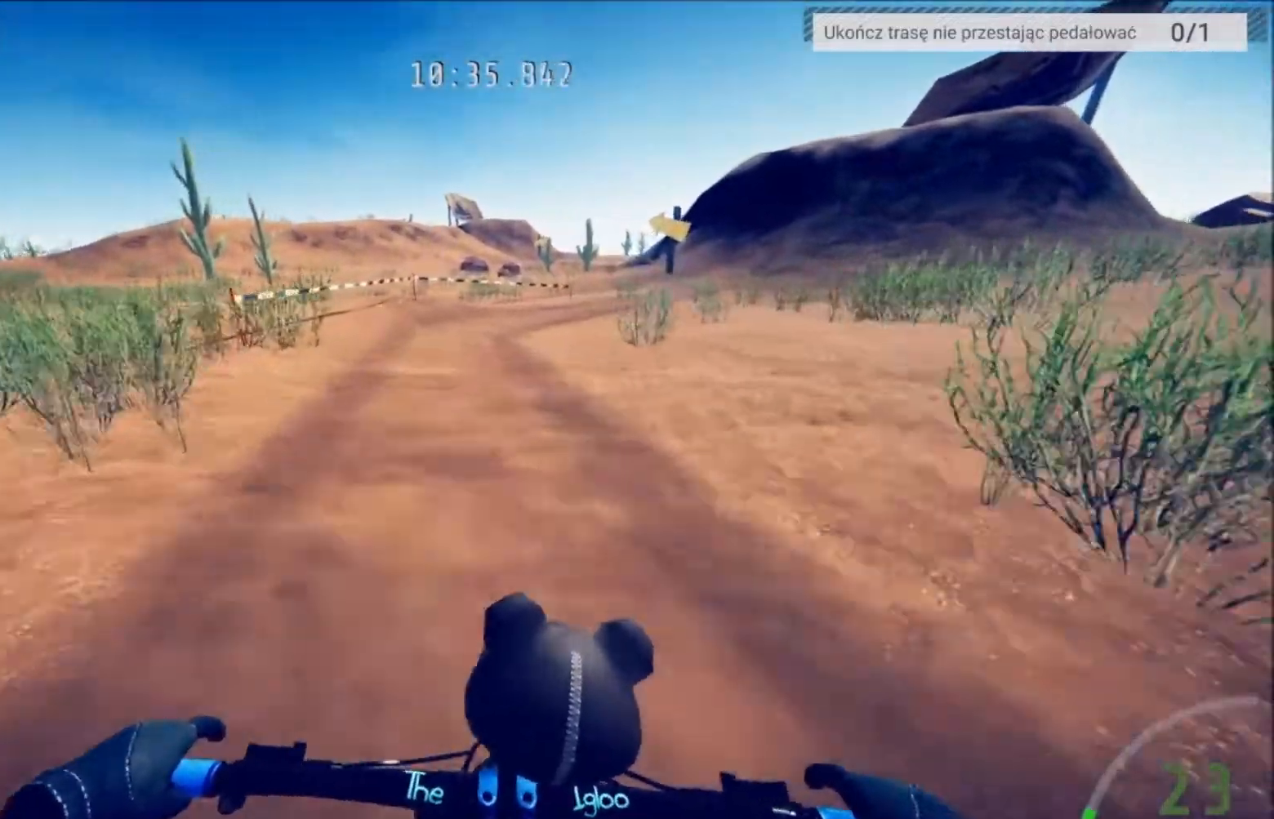
{"buttons": ["R2"], "left_stick": "center", "right_stick": "center", "events": [[334, "left_stick", "right"], [501, "left_stick", "center"]]}
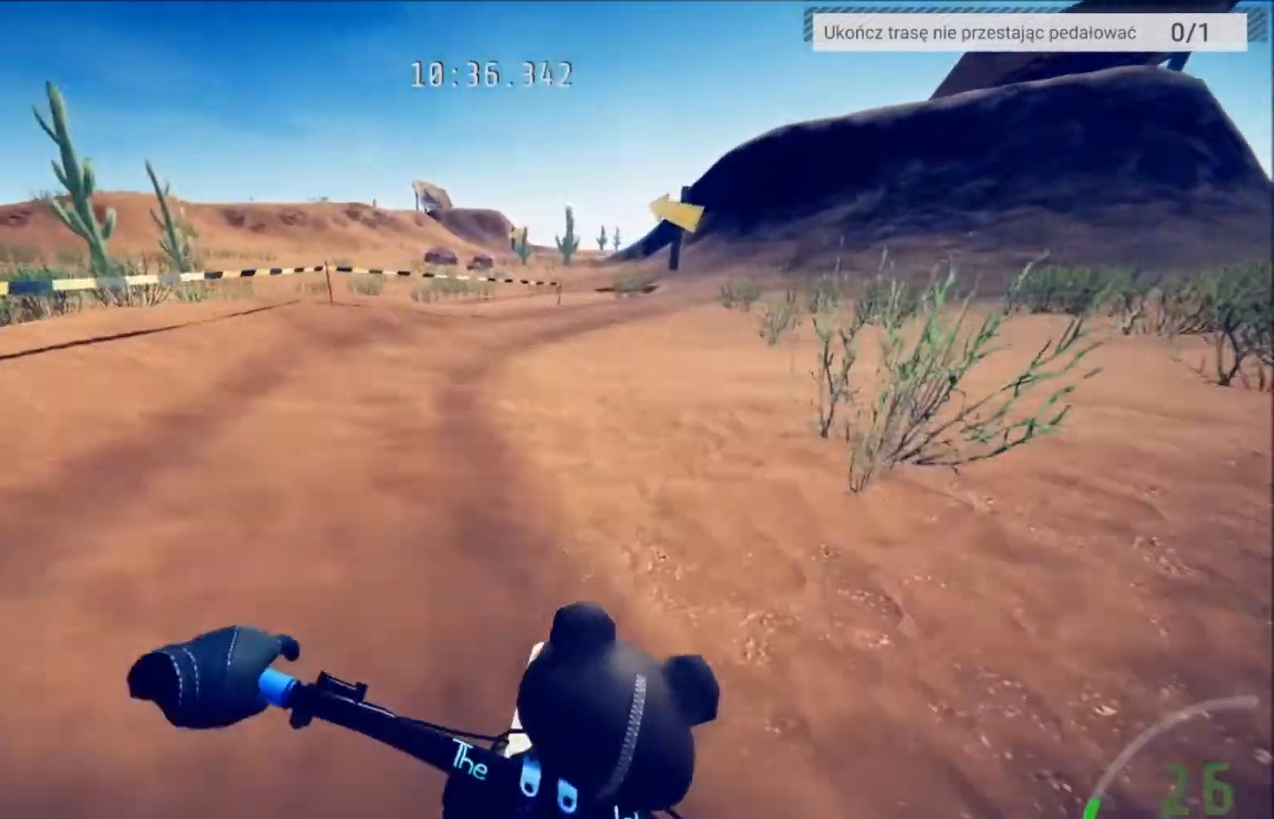
{"buttons": ["R2"], "left_stick": "center", "right_stick": "center", "events": []}
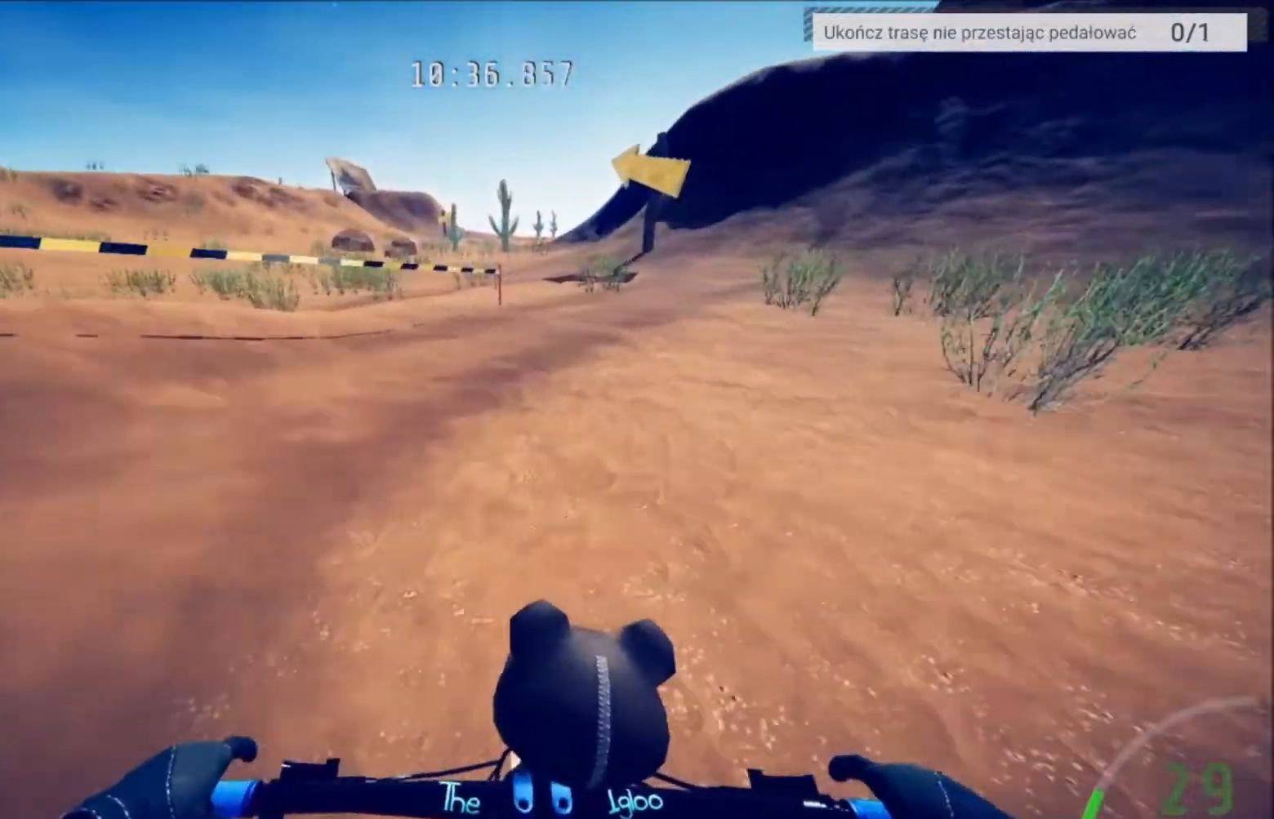
{"buttons": ["R2"], "left_stick": "center", "right_stick": "center", "events": [[100, "left_stick", "right"], [267, "left_stick", "center"]]}
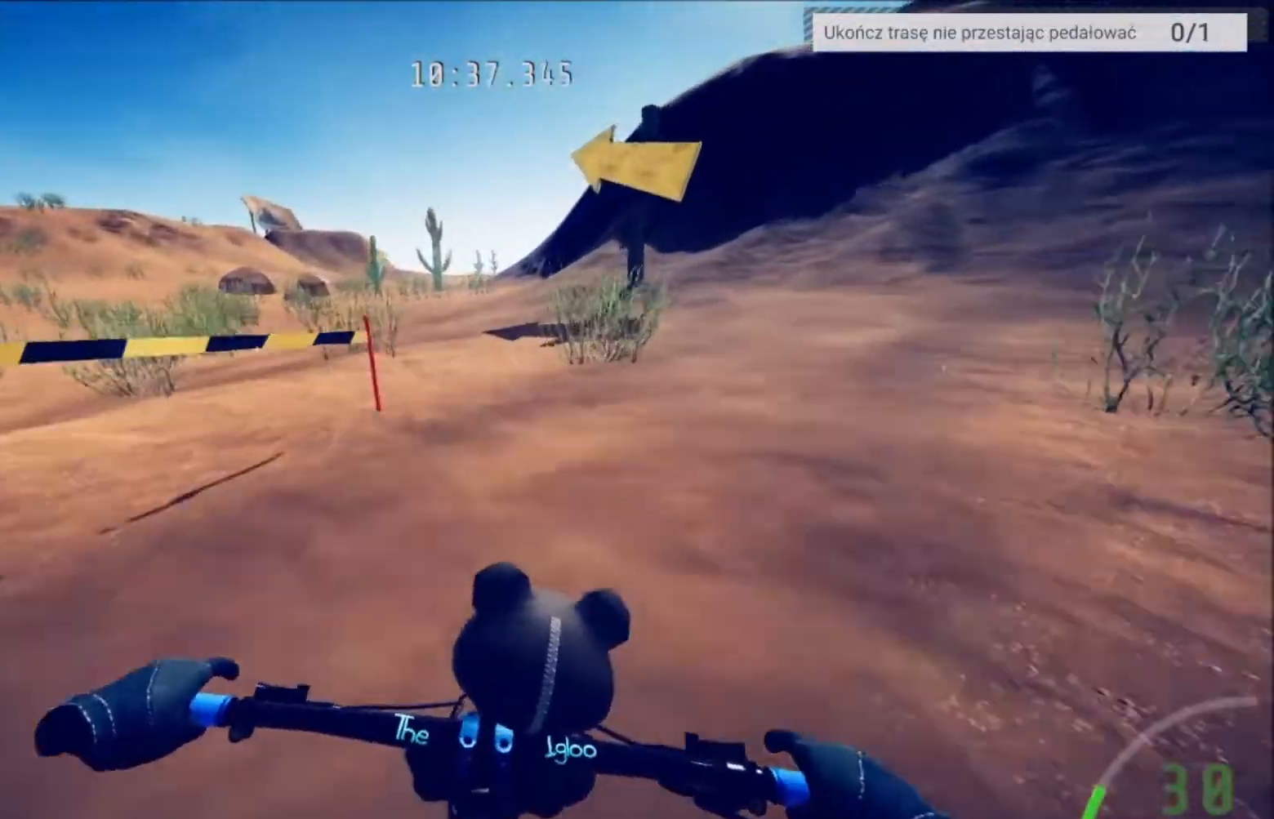
{"buttons": ["R2"], "left_stick": "center", "right_stick": "center", "events": [[167, "left_stick", "left"], [300, "left_stick", "center"]]}
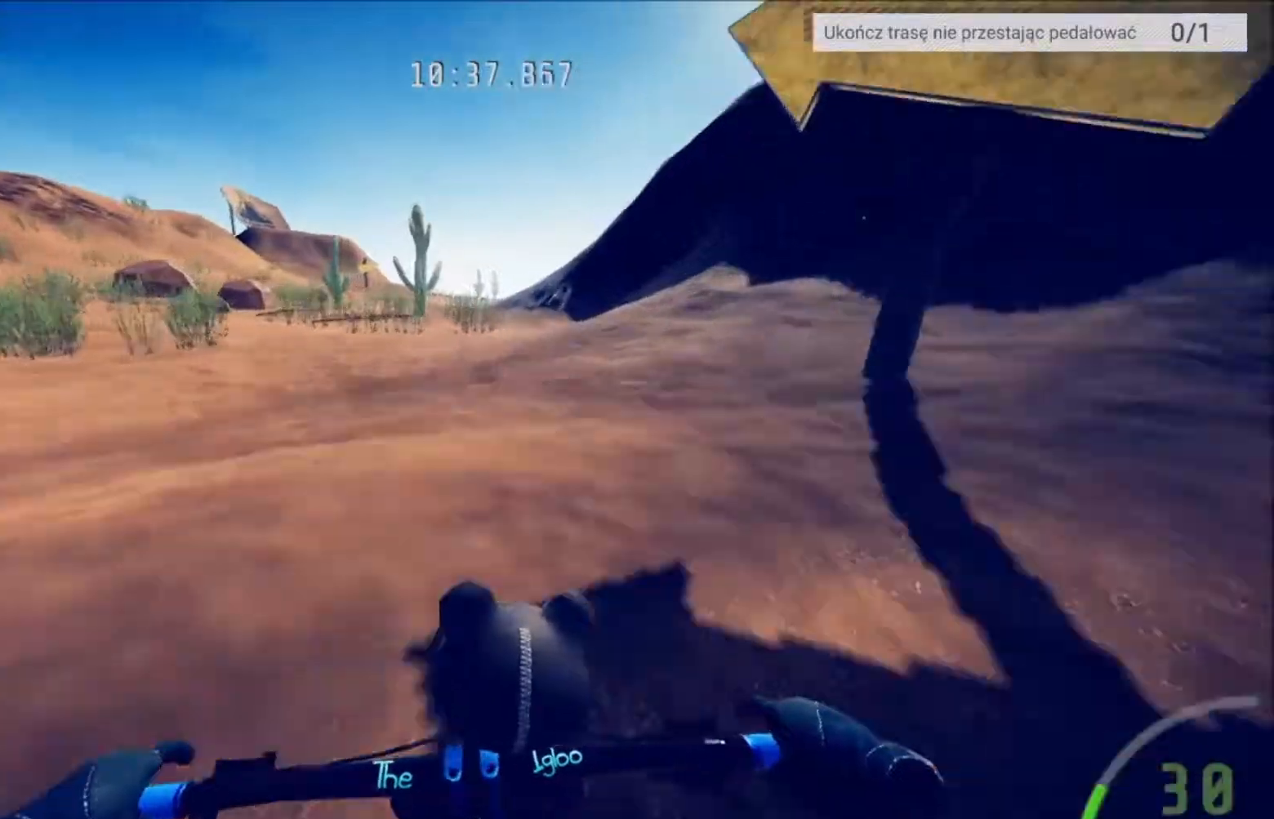
{"buttons": ["R2"], "left_stick": "center", "right_stick": "center", "events": [[100, "left_stick", "right"], [234, "left_stick", "center"]]}
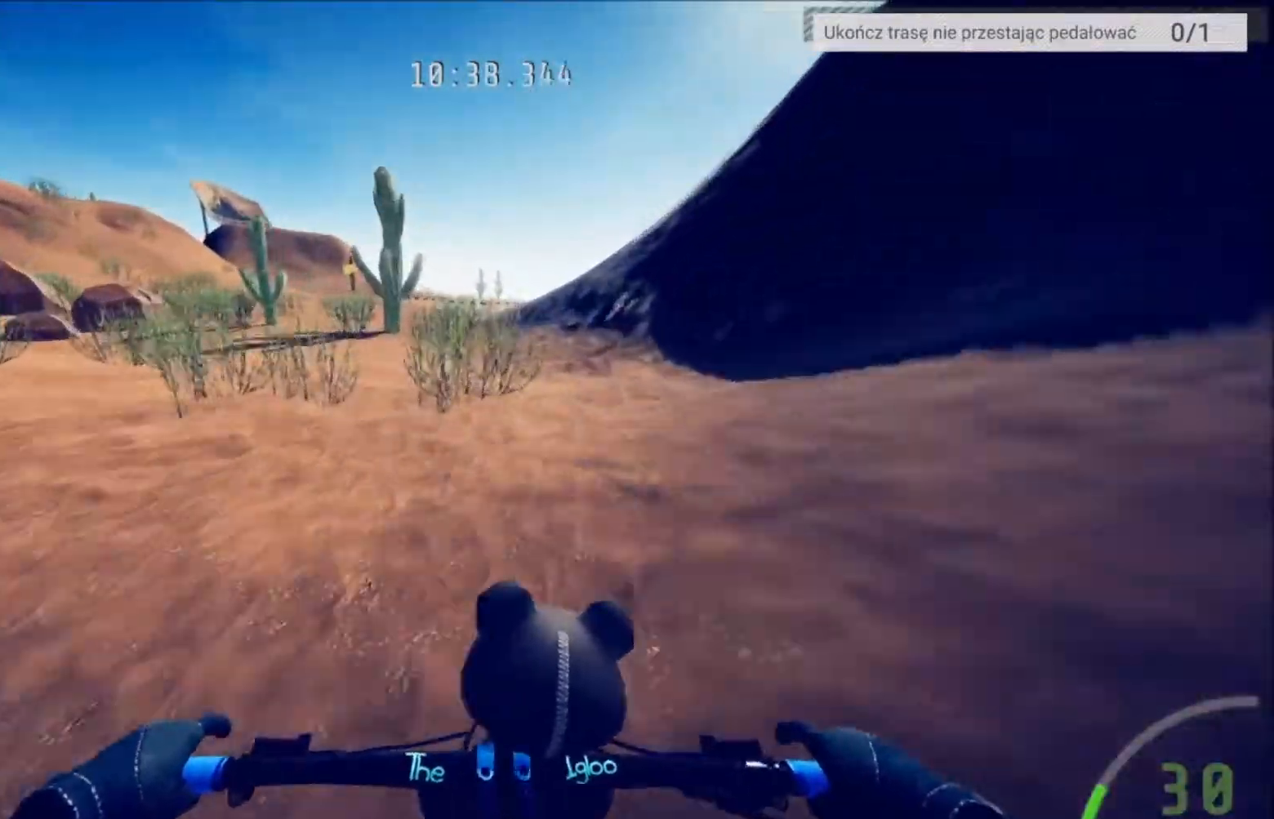
{"buttons": ["R2"], "left_stick": "center", "right_stick": "center", "events": []}
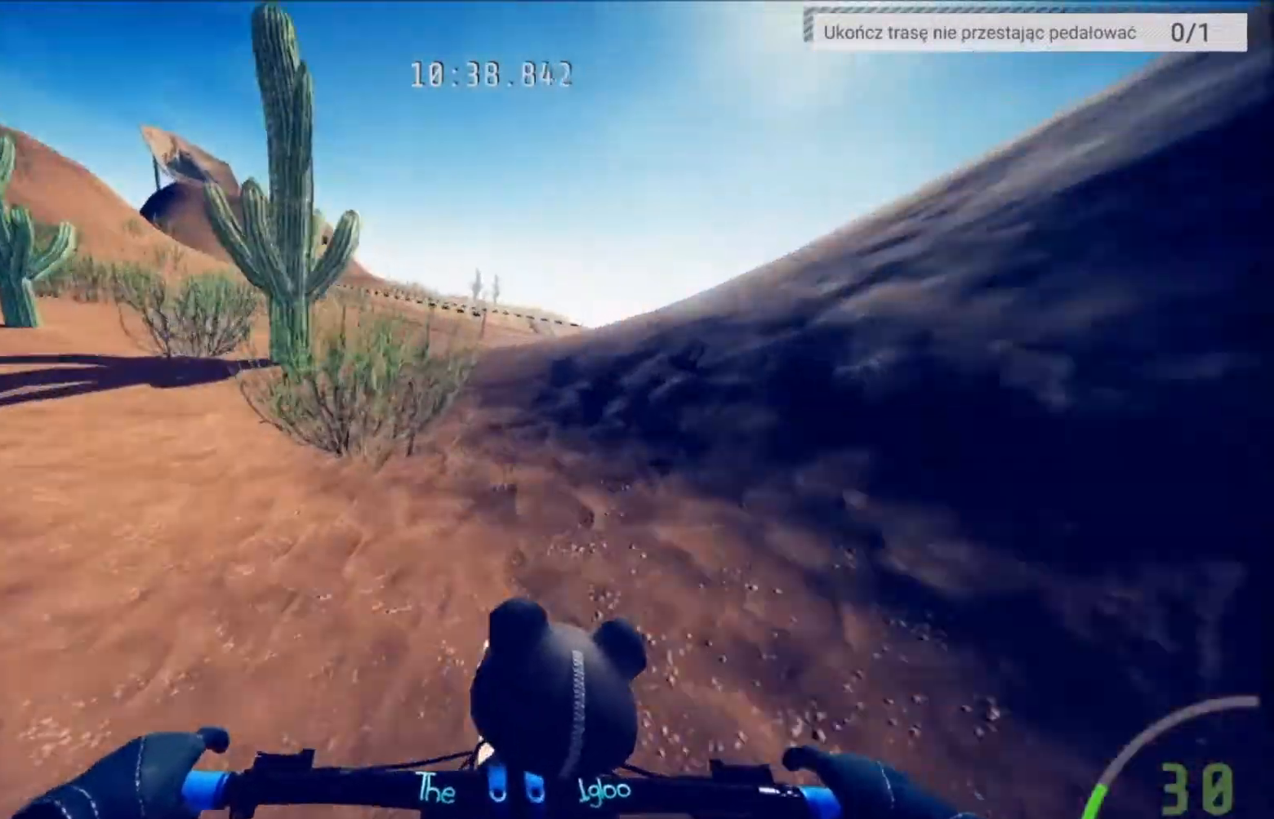
{"buttons": ["R2"], "left_stick": "center", "right_stick": "center", "events": [[234, "left_stick", "down-left"], [401, "left_stick", "center"]]}
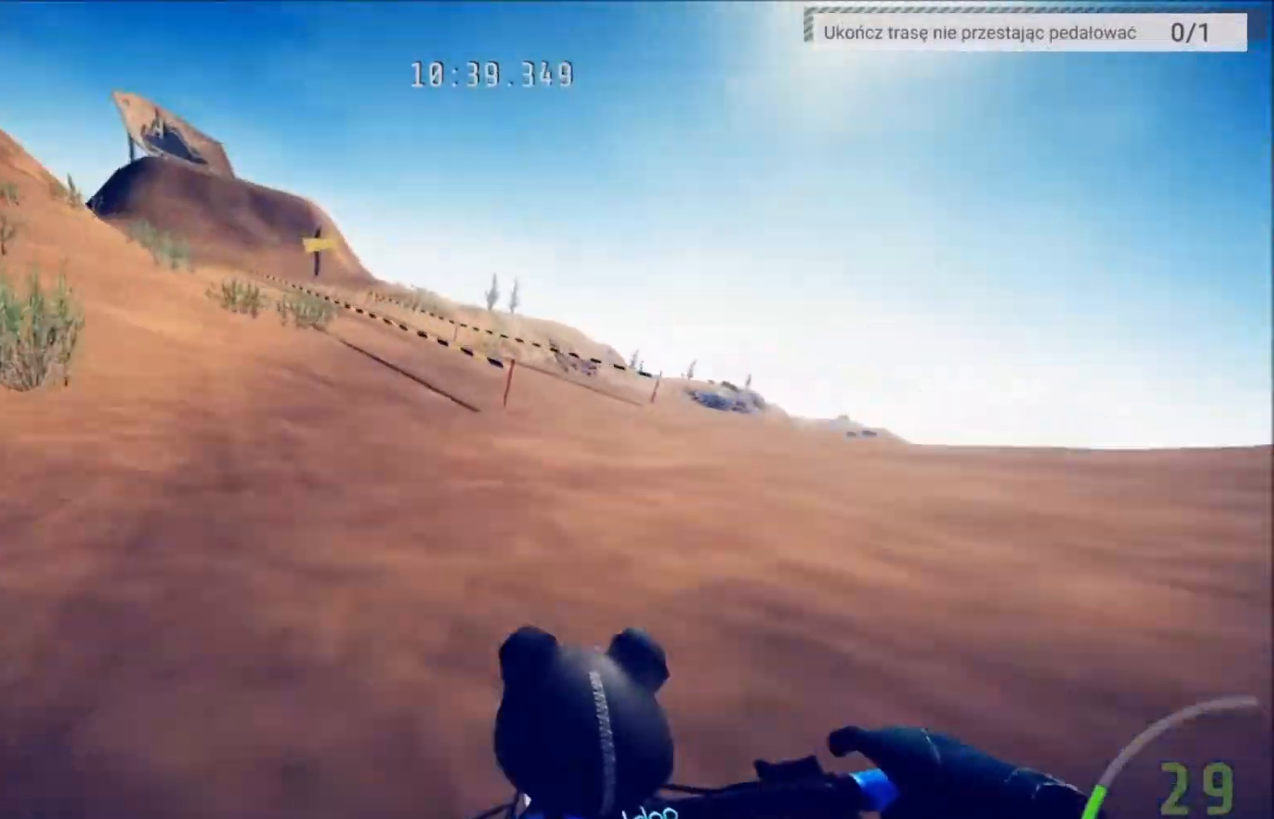
{"buttons": ["R2"], "left_stick": "left", "right_stick": "center", "events": [[333, "left_stick", "left"]]}
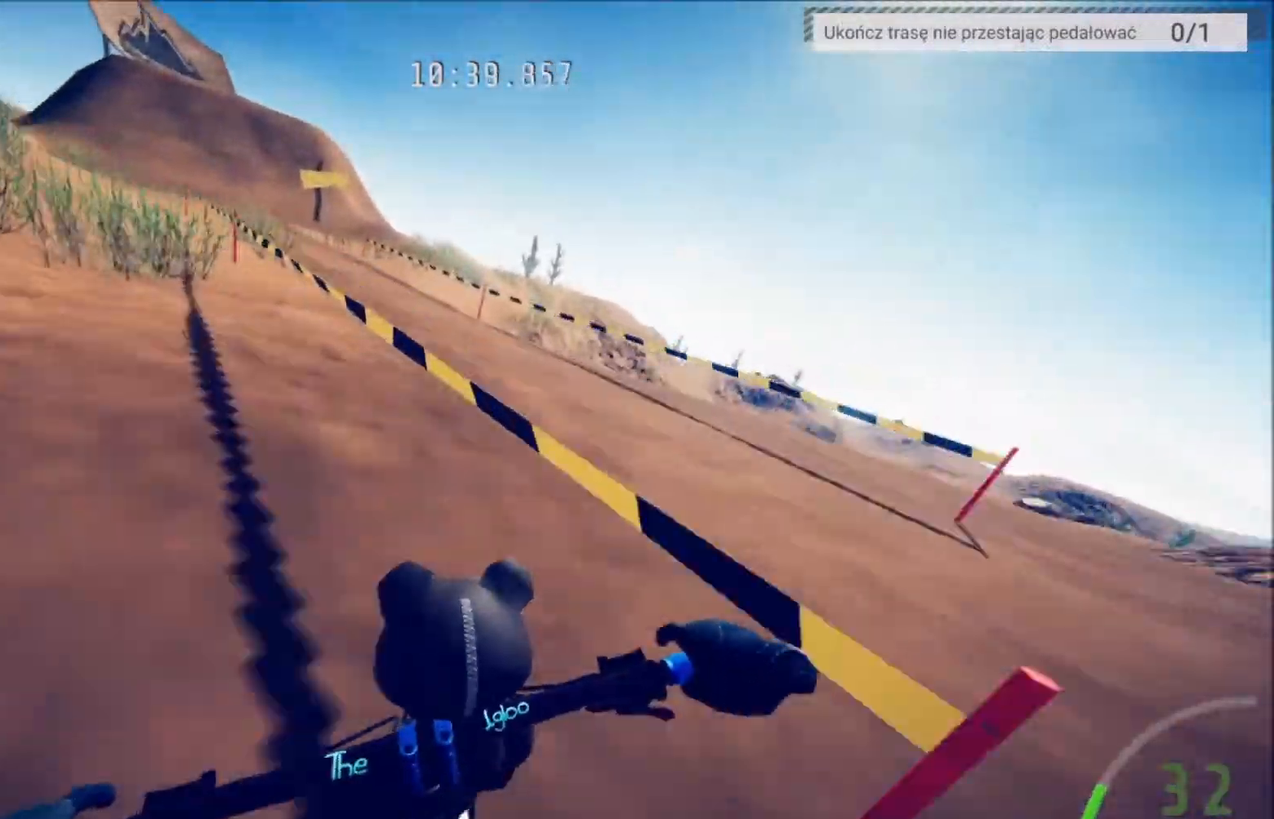
{"buttons": ["R2"], "left_stick": "center", "right_stick": "center", "events": [[200, "left_stick", "center"]]}
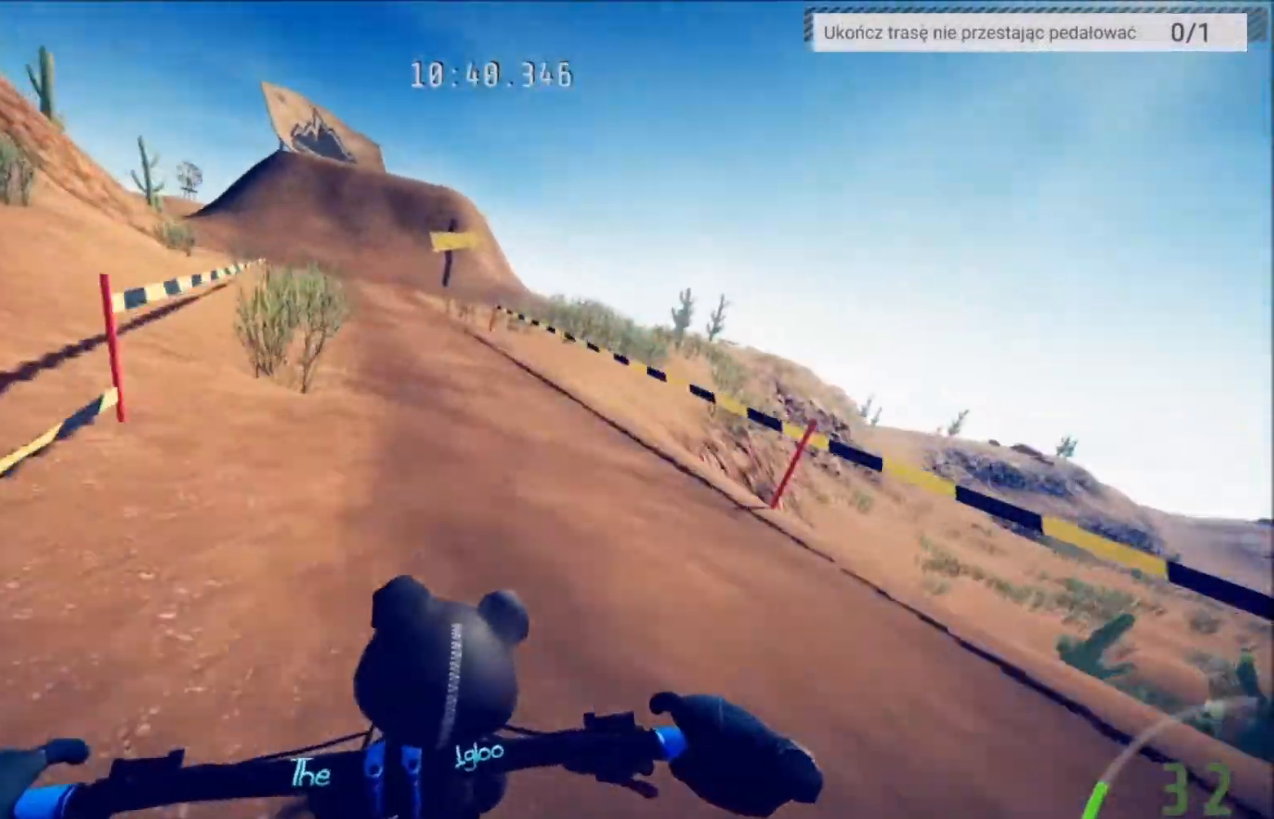
{"buttons": ["R2"], "left_stick": "center", "right_stick": "center", "events": [[267, "left_stick", "right"], [433, "left_stick", "center"]]}
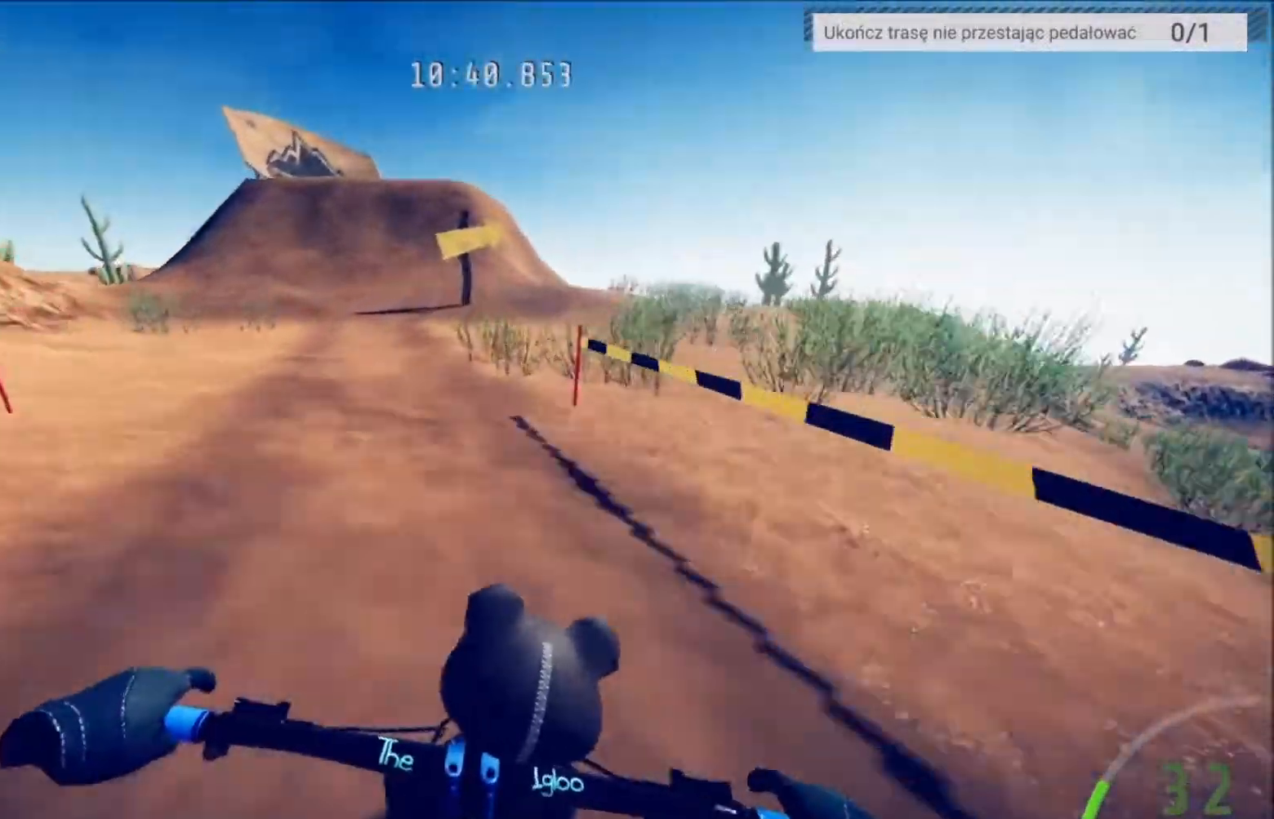
{"buttons": ["R2"], "left_stick": "center", "right_stick": "center", "events": [[267, "left_stick", "right"], [434, "left_stick", "center"]]}
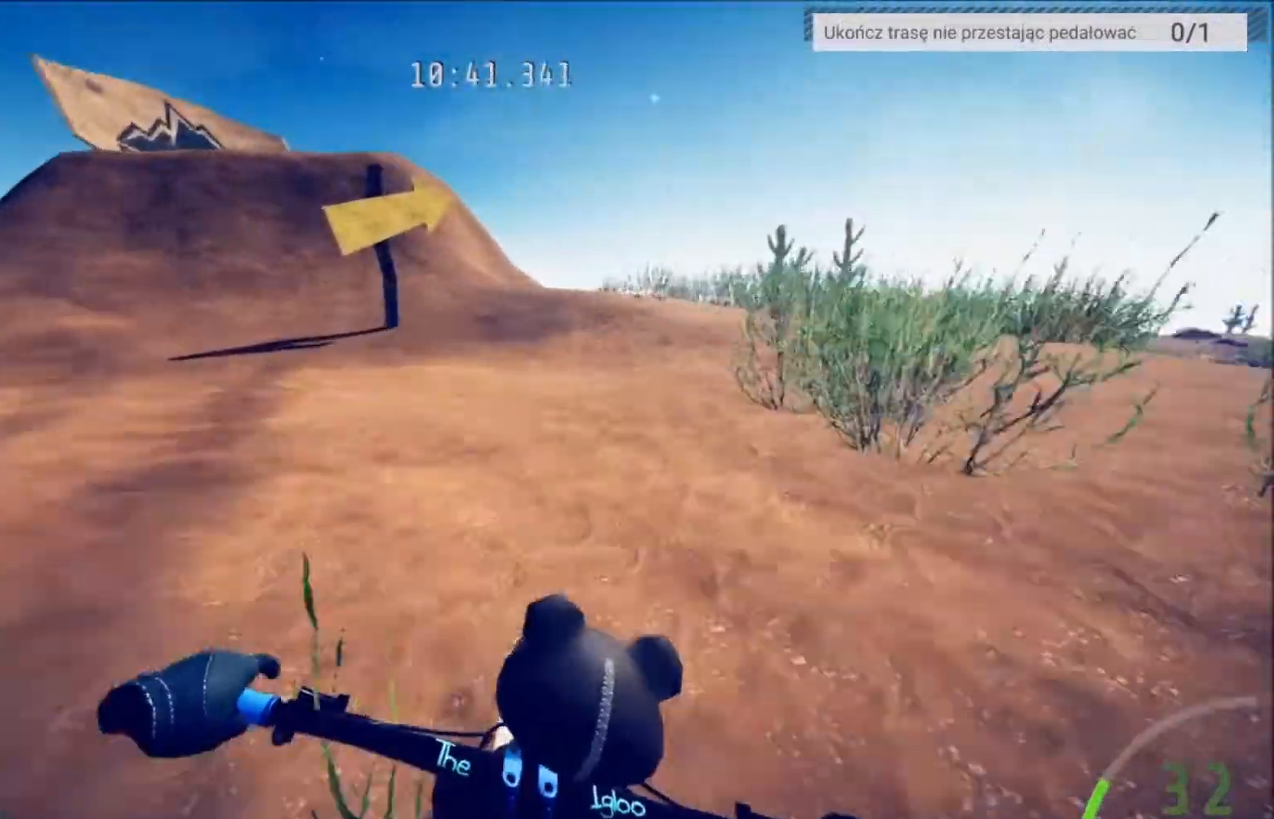
{"buttons": ["R2"], "left_stick": "center", "right_stick": "center", "events": []}
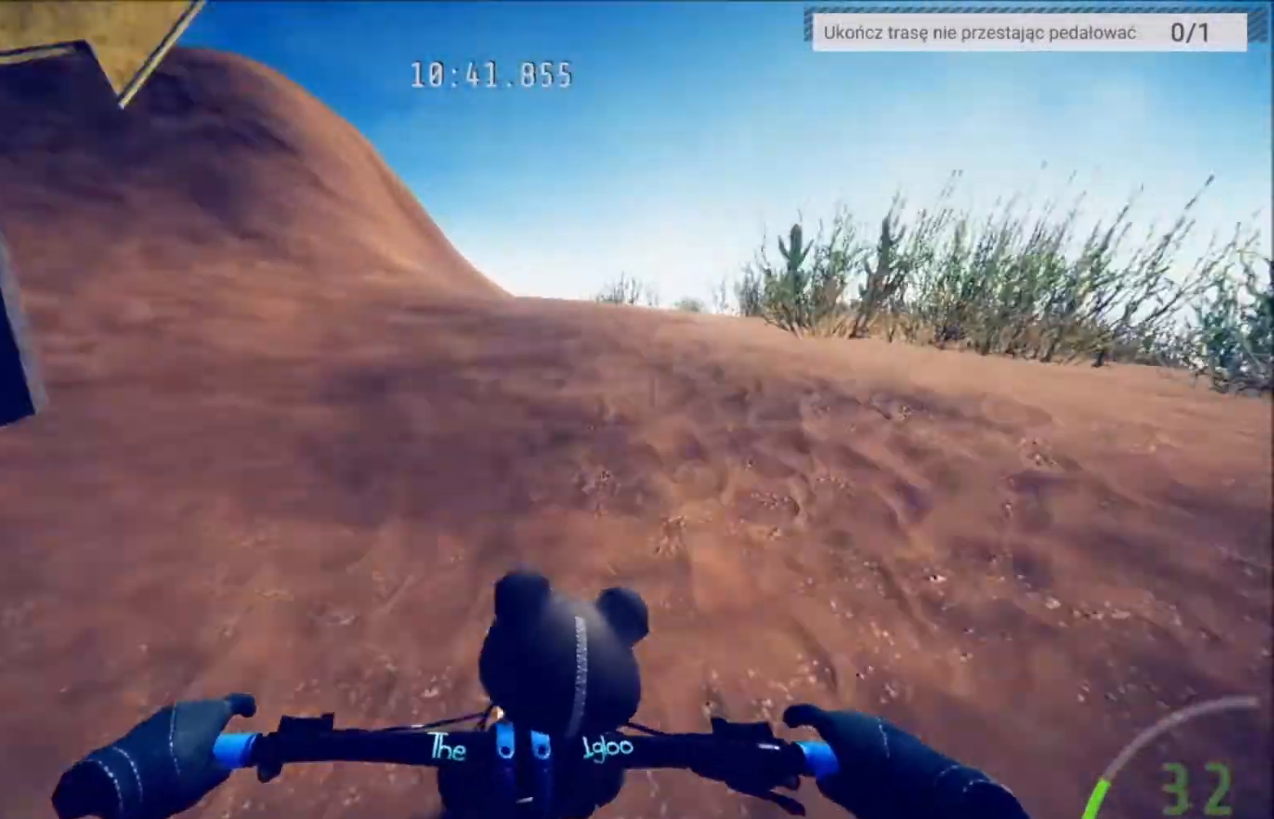
{"buttons": [], "left_stick": "center", "right_stick": "center", "events": [[200, "R2", "up"], [200, "left_stick", "right"], [334, "left_stick", "center"]]}
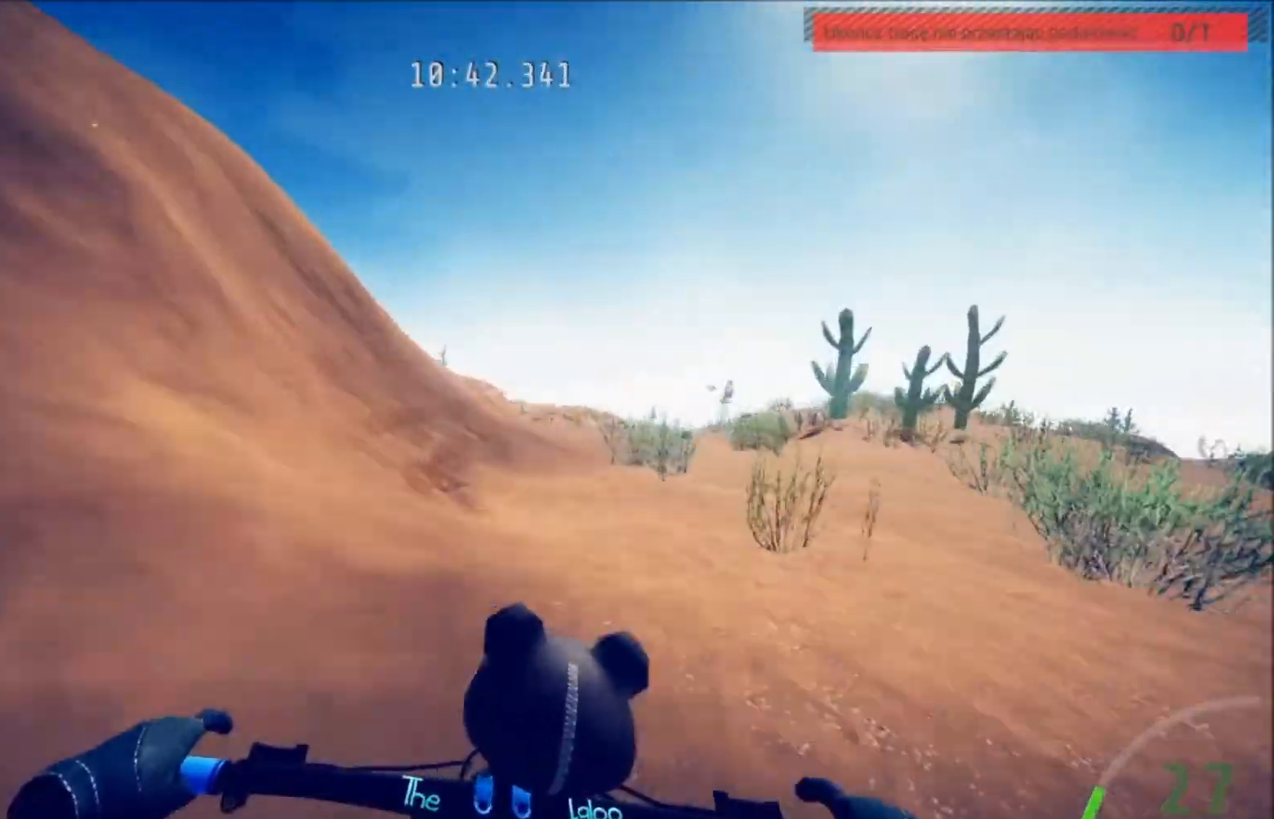
{"buttons": ["R2"], "left_stick": "center", "right_stick": "center", "events": [[66, "left_stick", "right"], [233, "left_stick", "center"], [267, "R2", "down"]]}
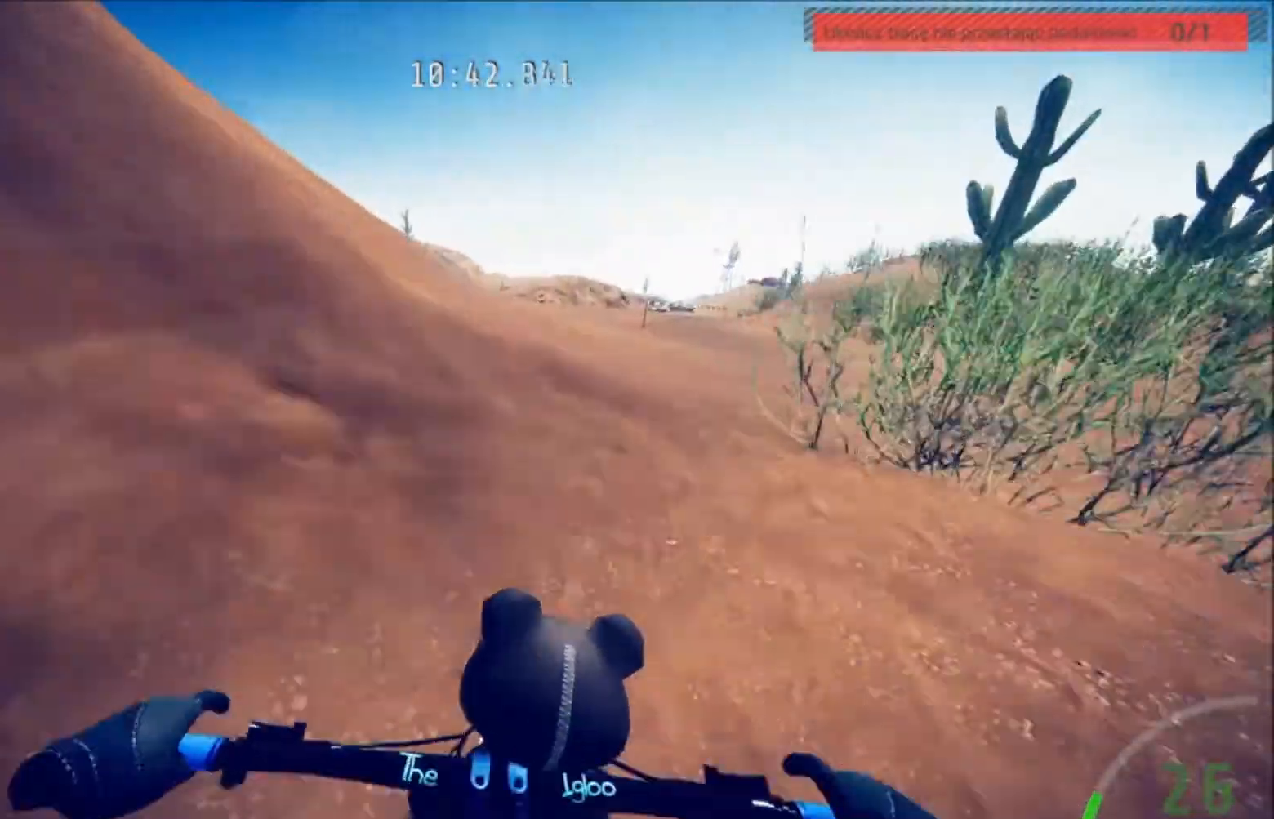
{"buttons": ["R2"], "left_stick": "center", "right_stick": "center", "events": [[234, "left_stick", "right"], [401, "left_stick", "center"]]}
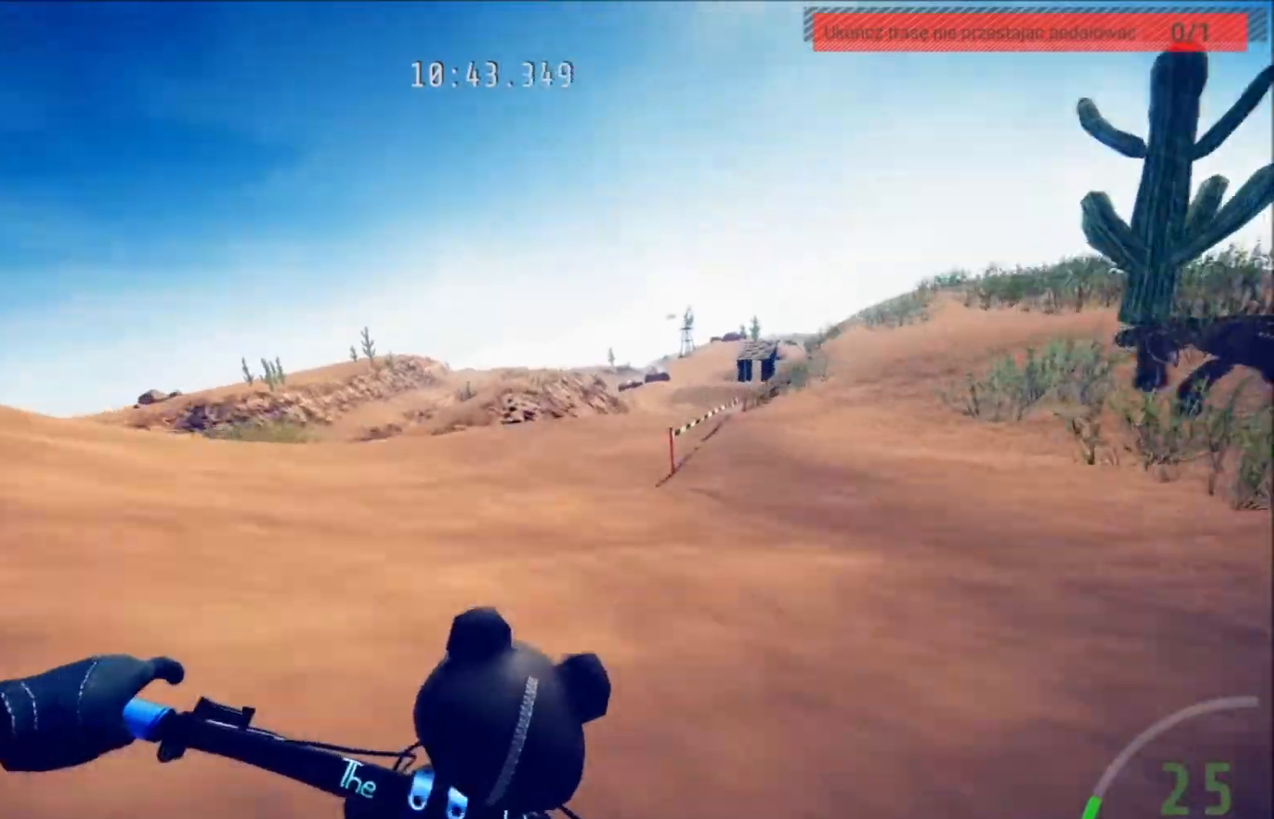
{"buttons": ["R2"], "left_stick": "center", "right_stick": "center", "events": [[133, "left_stick", "right"], [467, "left_stick", "center"]]}
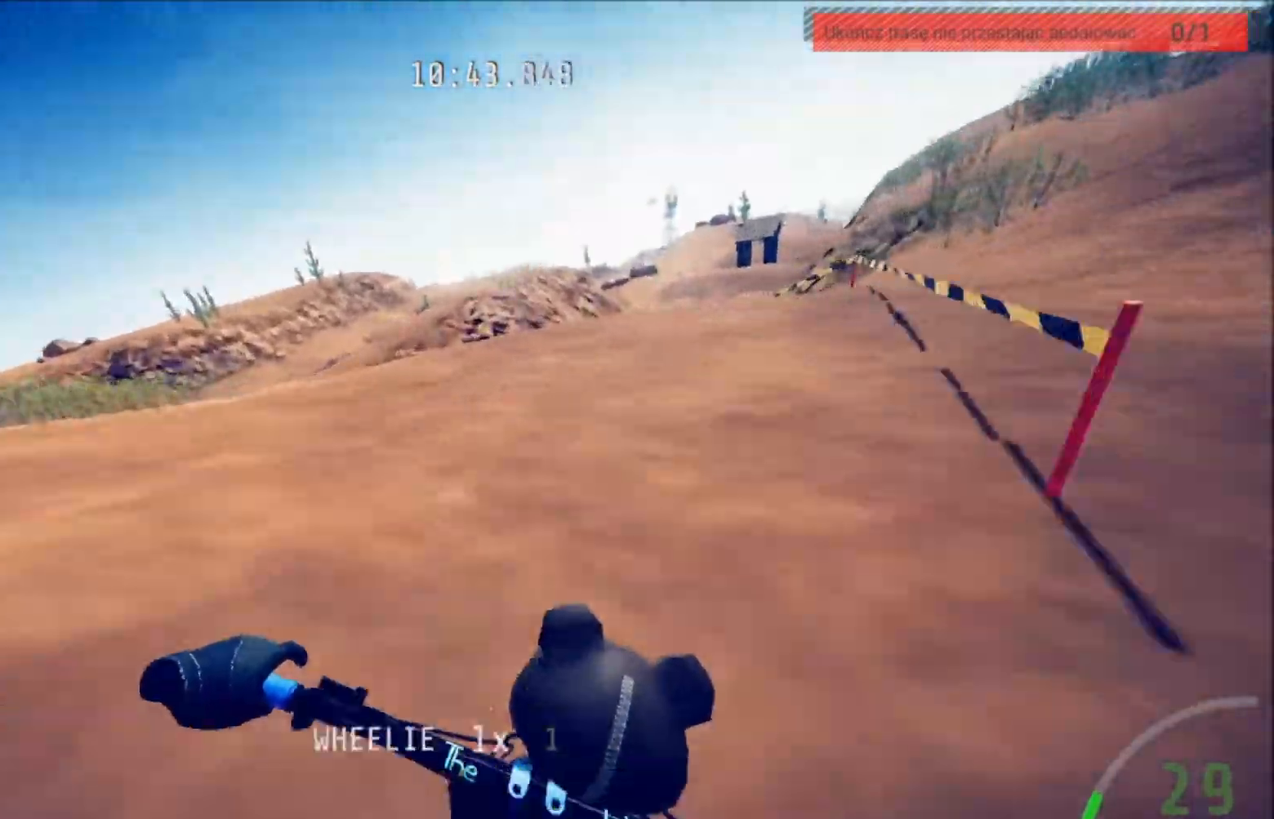
{"buttons": [], "left_stick": "center", "right_stick": "center", "events": [[200, "left_stick", "right"], [367, "R2", "up"], [367, "left_stick", "center"]]}
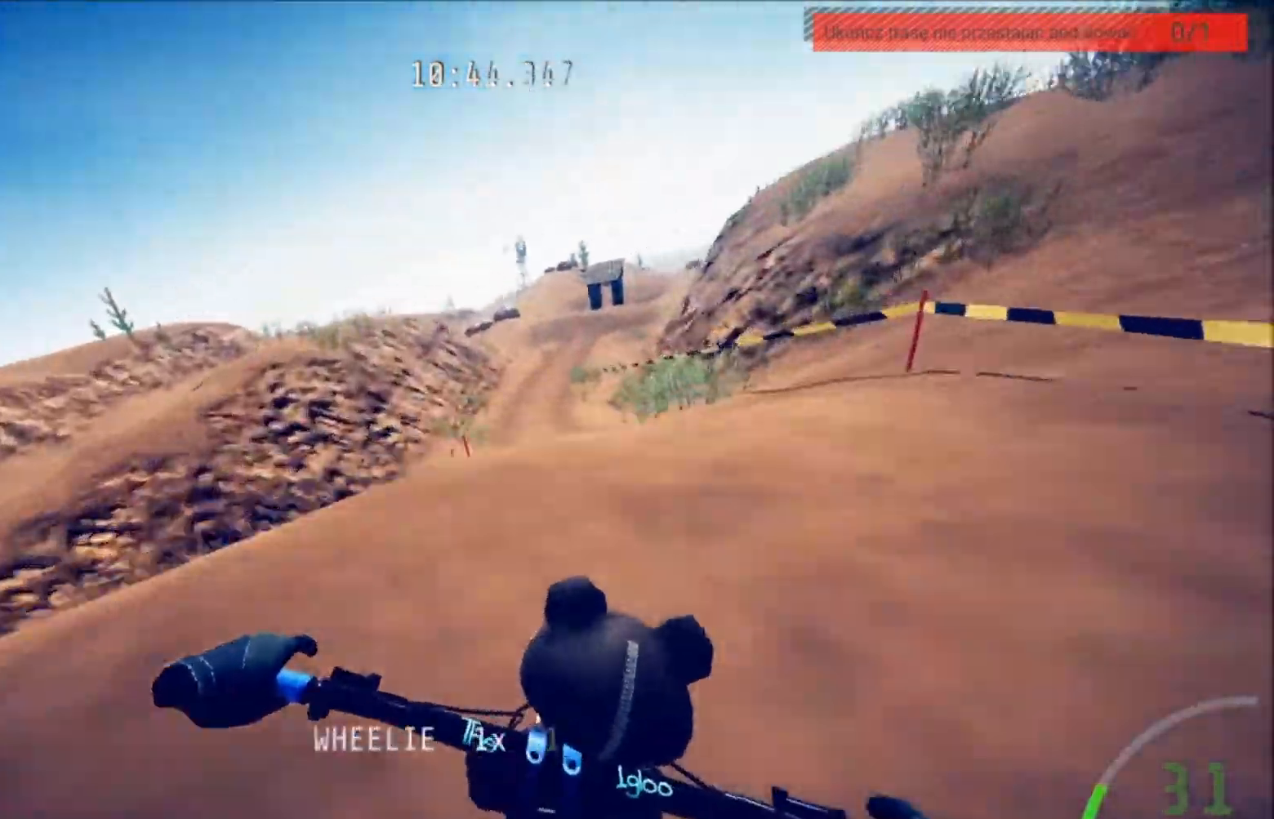
{"buttons": [], "left_stick": "center", "right_stick": "center", "events": [[200, "left_stick", "left"], [333, "left_stick", "center"]]}
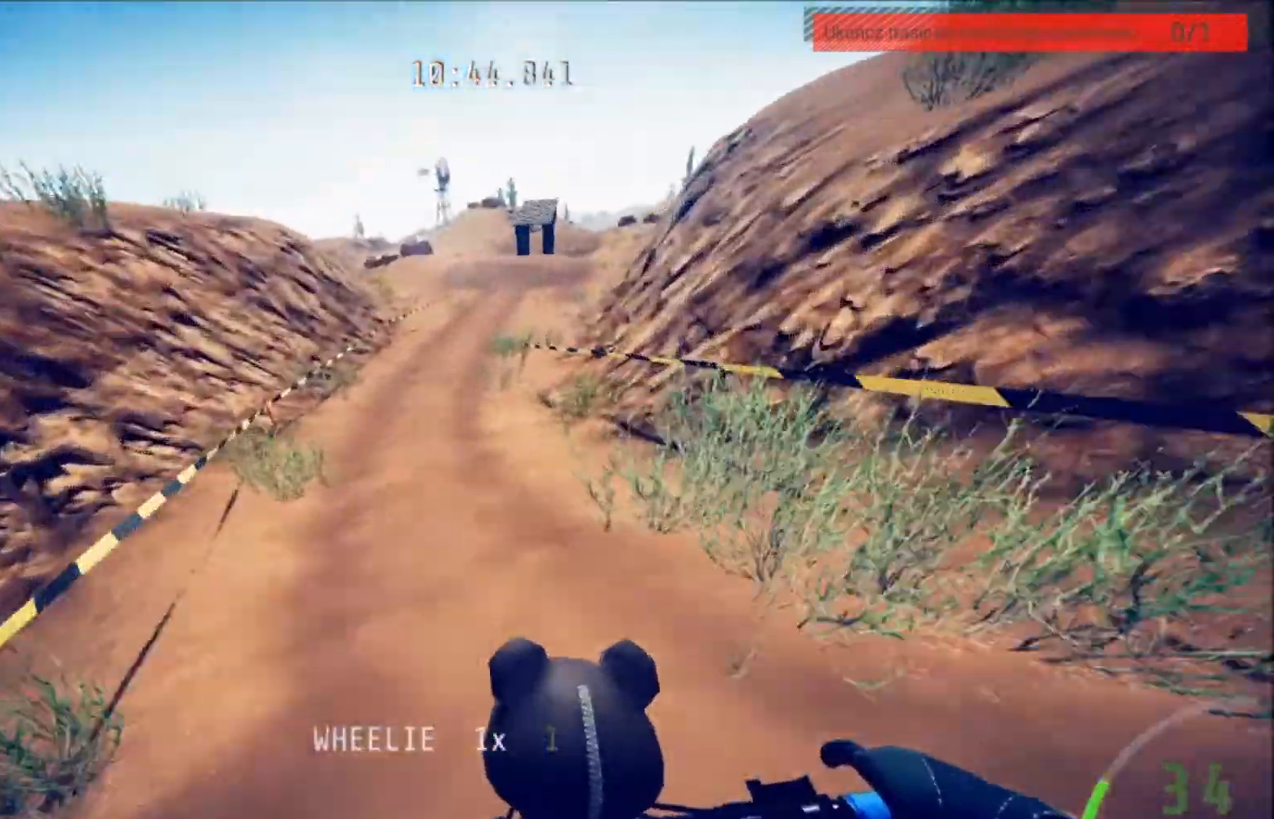
{"buttons": [], "left_stick": "center", "right_stick": "center", "events": [[100, "left_stick", "left"], [234, "left_stick", "center"]]}
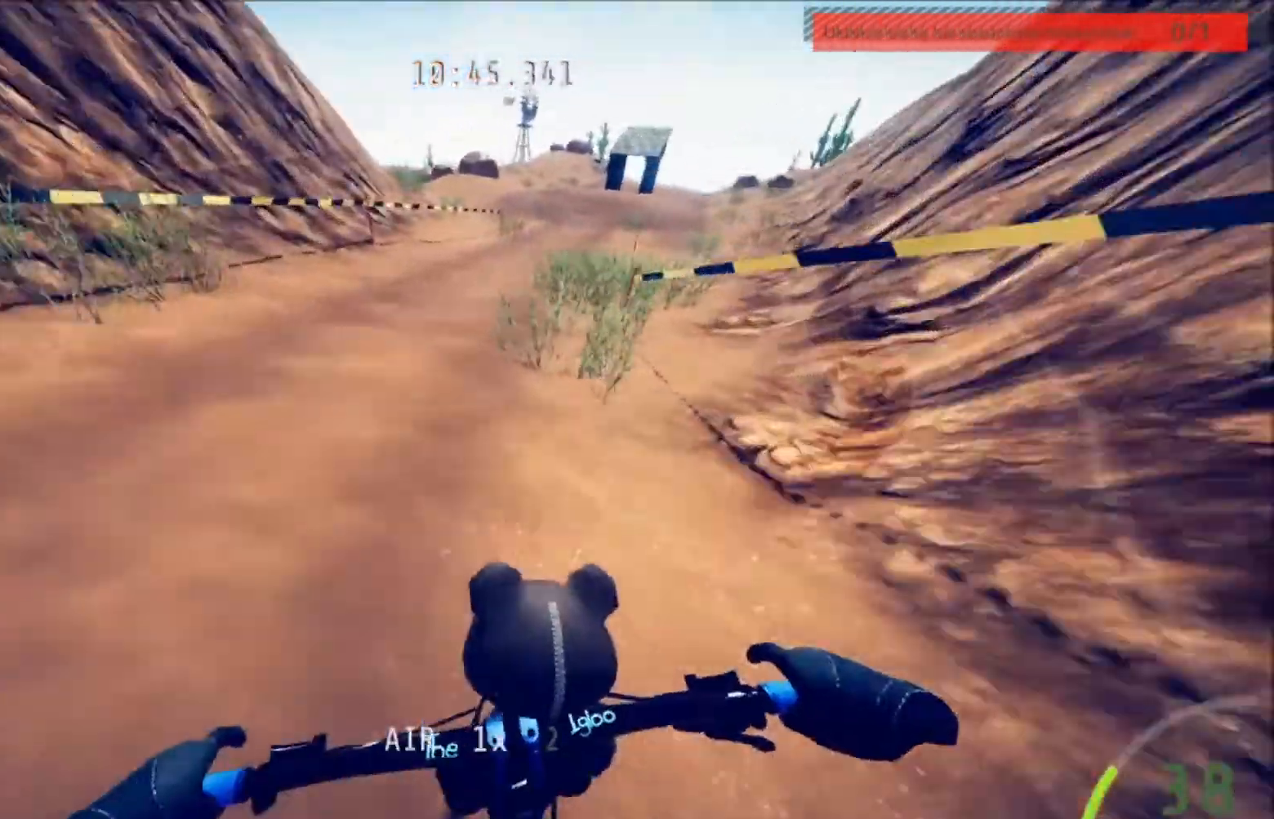
{"buttons": [], "left_stick": "center", "right_stick": "center", "events": [[100, "left_stick", "right"], [233, "left_stick", "center"]]}